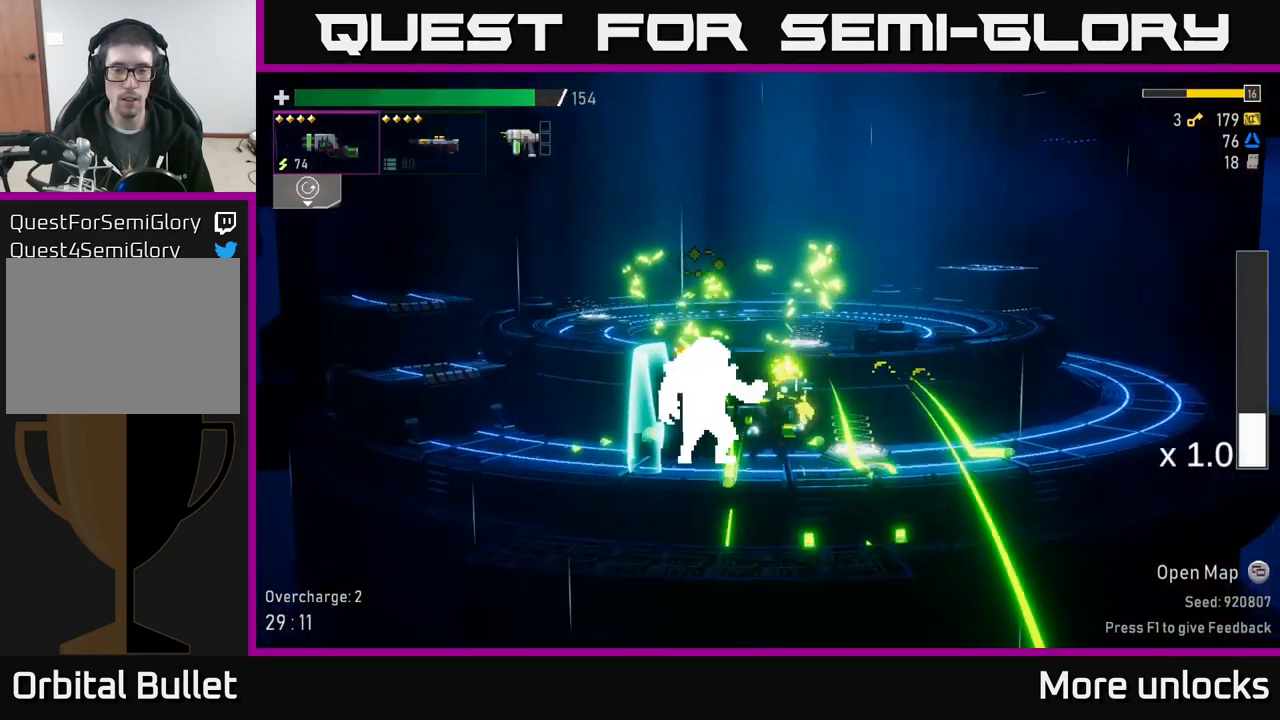
Gameplay with a controller (Xbox layout); each line is a JSON object with the inputs held at the frame after it. "events" lists button and stick changes between this image and that frame as [ms after this image, input, new state], when the widget could be followed in between.
{"buttons": [], "left_stick": "center", "right_stick": "center", "events": [[83, "left_stick", "center"], [183, "R2", "down"], [300, "R2", "up"]]}
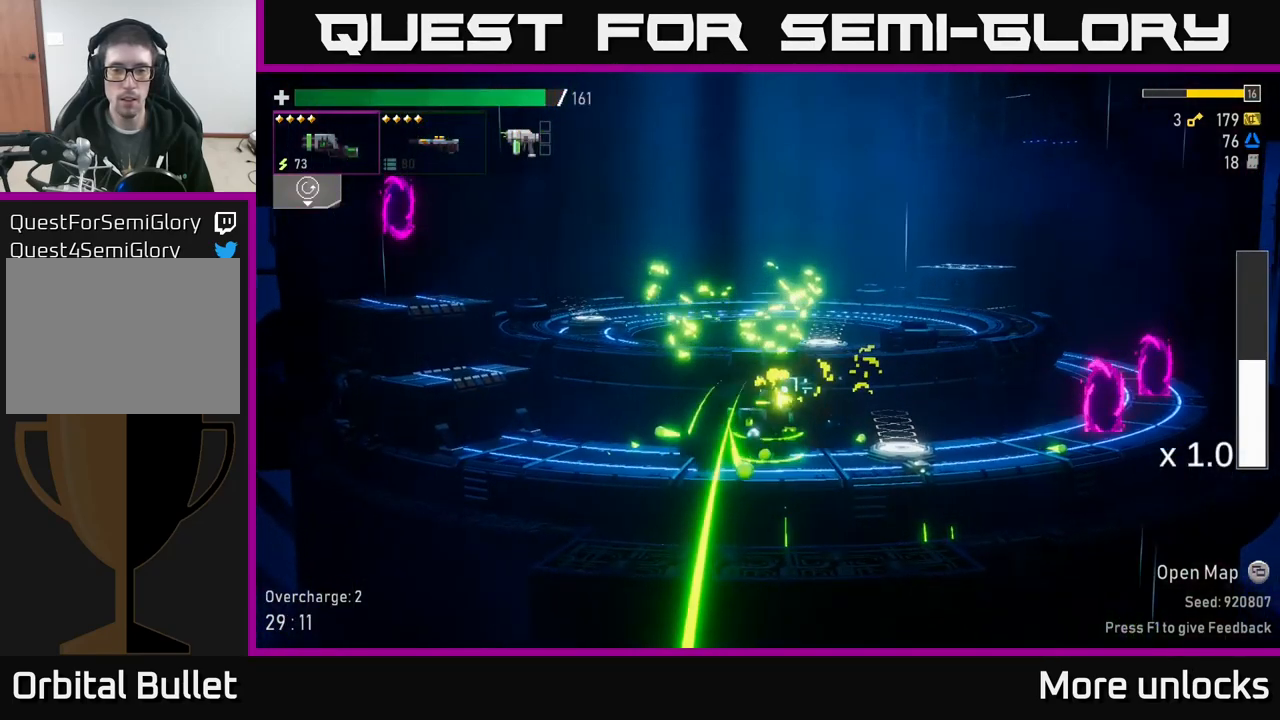
{"buttons": ["R2"], "left_stick": "right", "right_stick": "center", "events": [[116, "left_stick", "right"], [200, "X", "down"], [383, "X", "up"], [500, "R2", "down"]]}
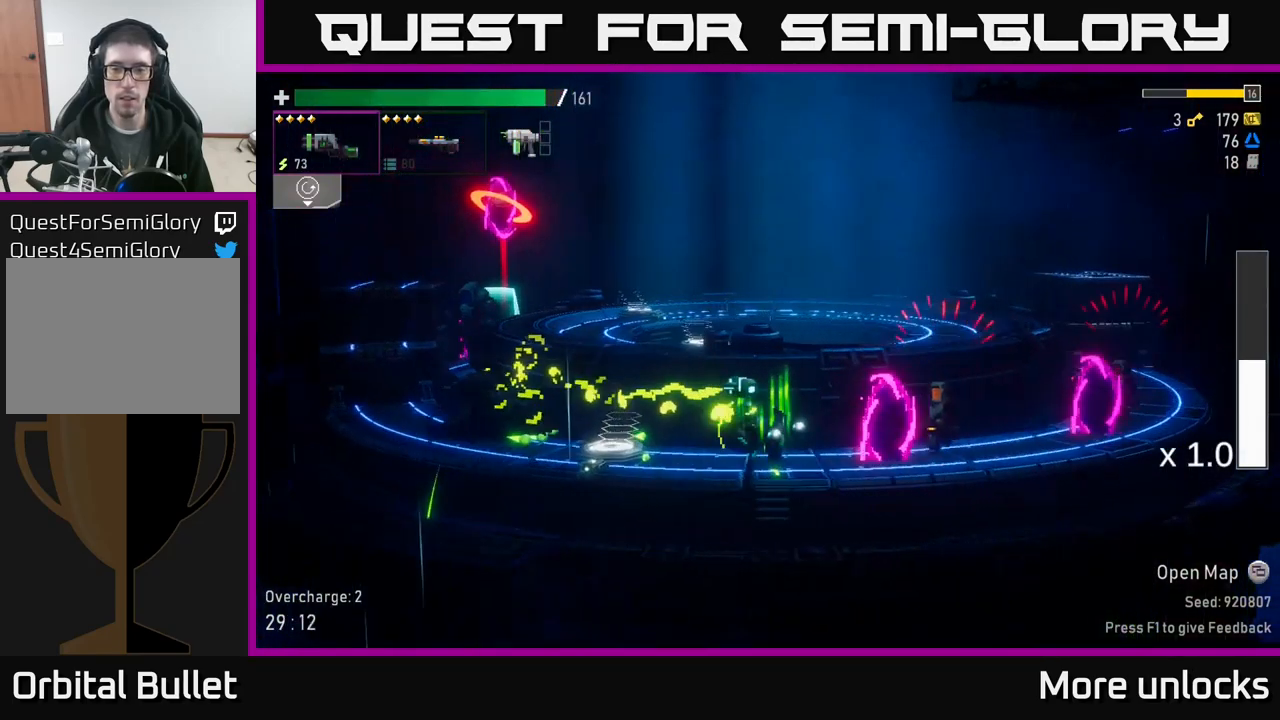
{"buttons": [], "left_stick": "right", "right_stick": "center", "events": [[166, "R2", "up"]]}
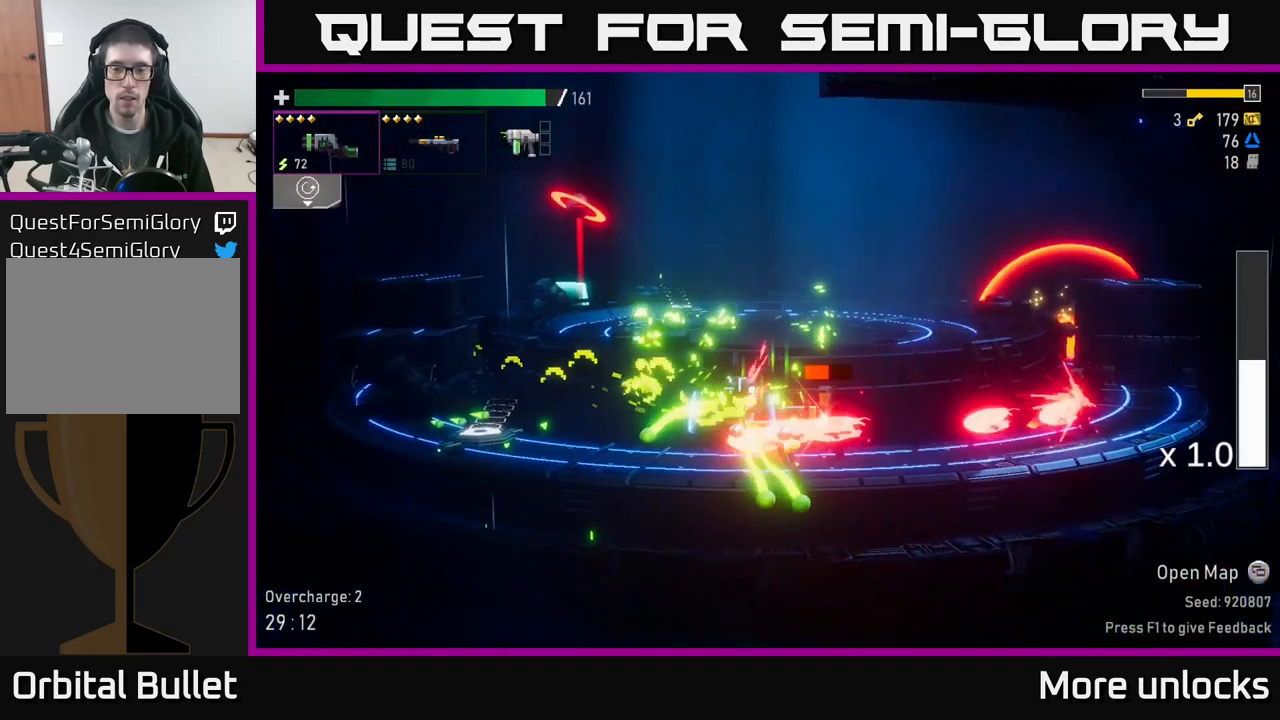
{"buttons": [], "left_stick": "right", "right_stick": "center", "events": [[50, "A", "down"], [50, "X", "down"], [233, "A", "up"], [233, "X", "up"]]}
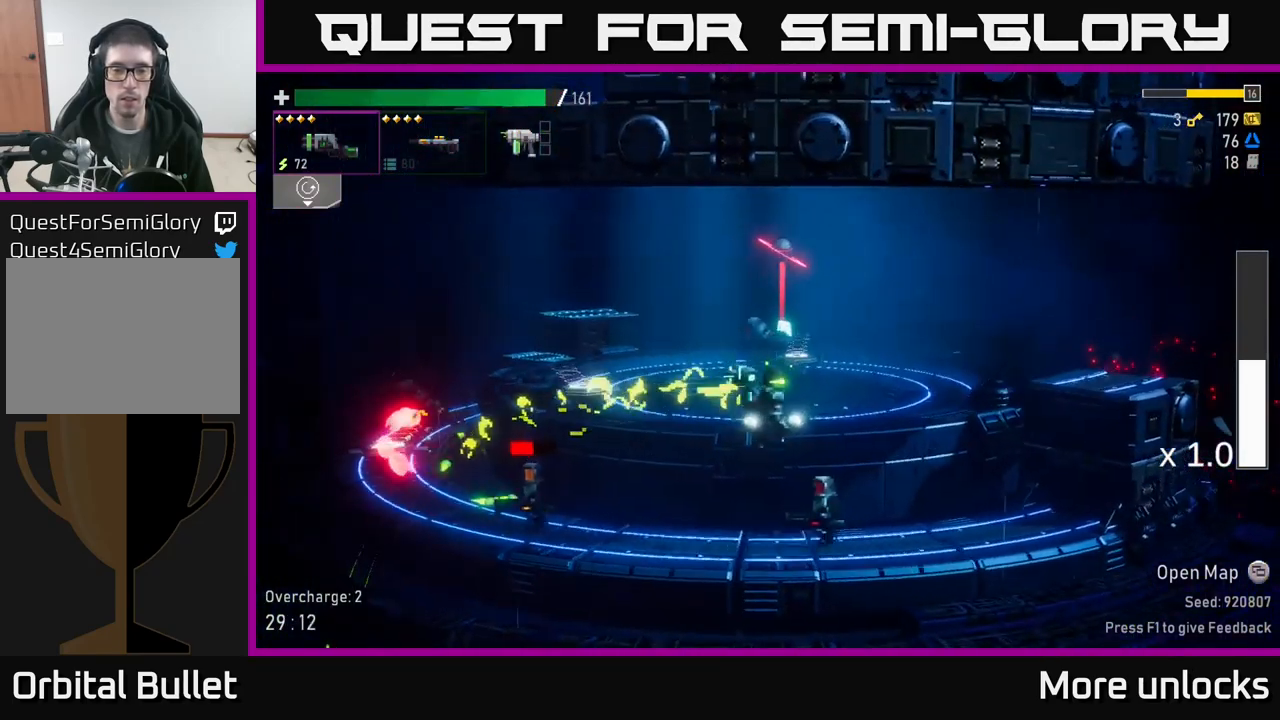
{"buttons": [], "left_stick": "center", "right_stick": "center", "events": [[466, "left_stick", "center"]]}
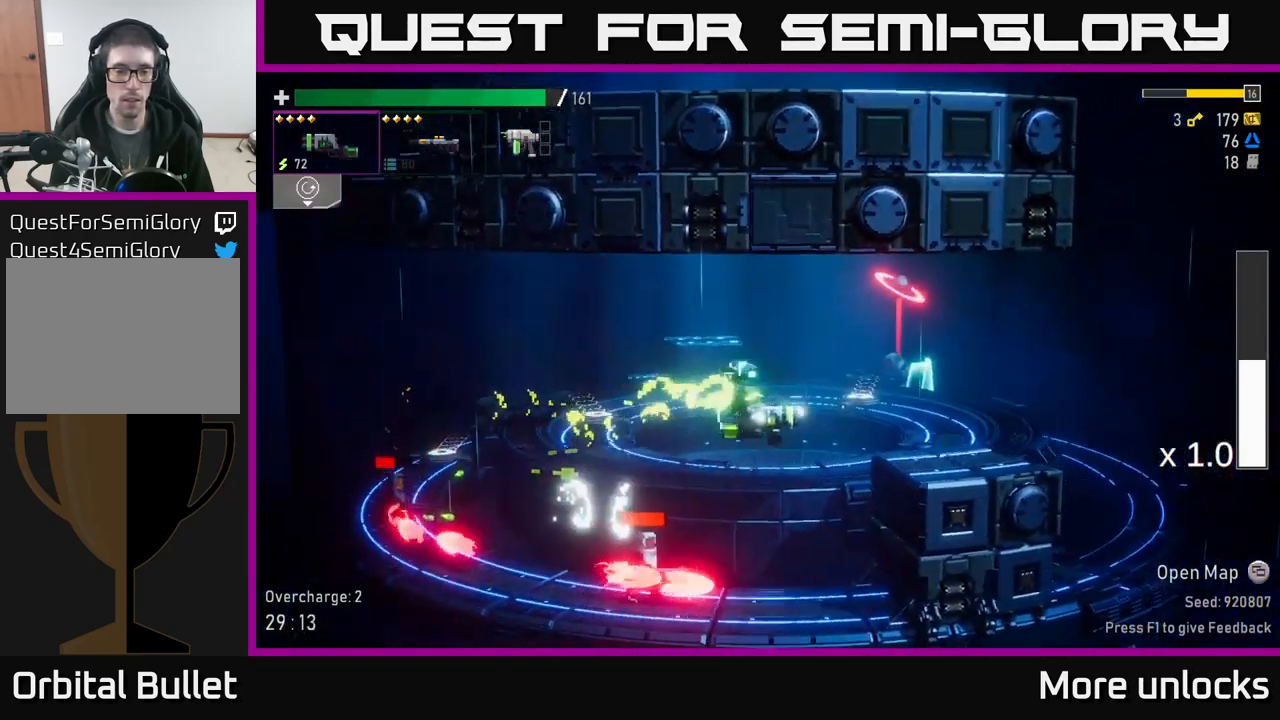
{"buttons": [], "left_stick": "center", "right_stick": "center", "events": [[16, "left_stick", "left"], [150, "left_stick", "center"]]}
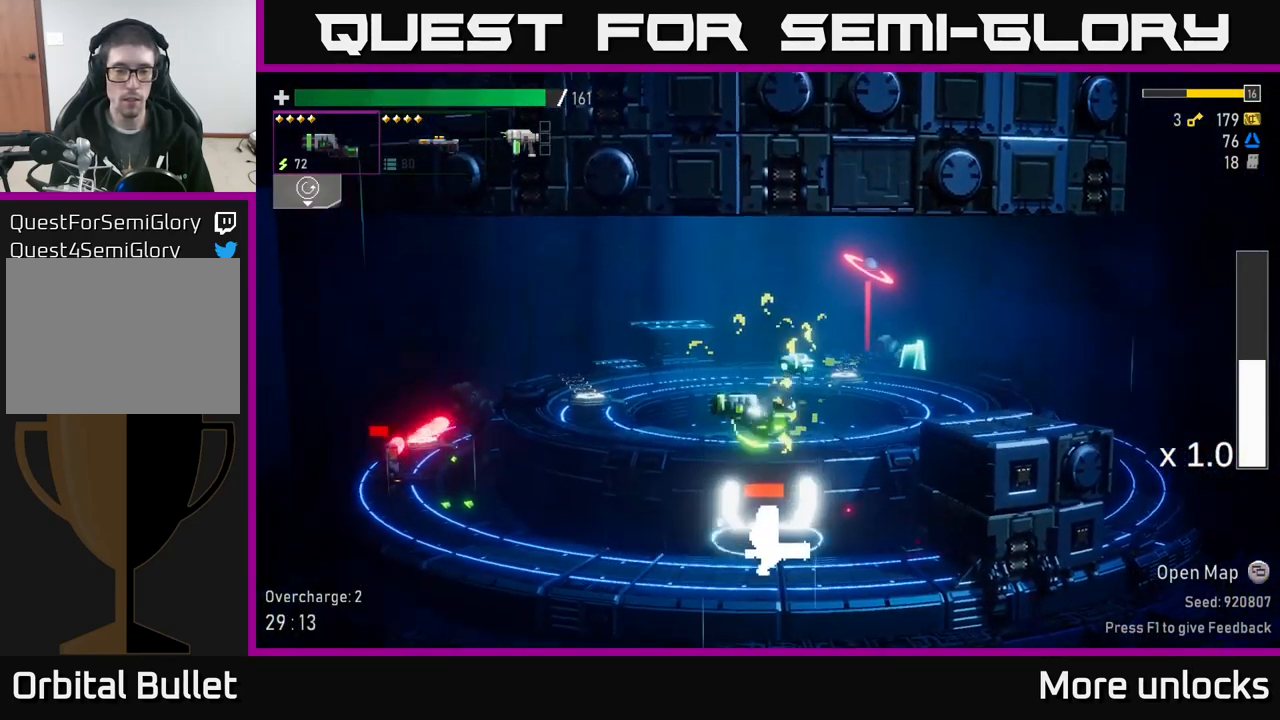
{"buttons": [], "left_stick": "right", "right_stick": "center", "events": [[33, "left_stick", "left"], [300, "left_stick", "center"], [400, "left_stick", "right"]]}
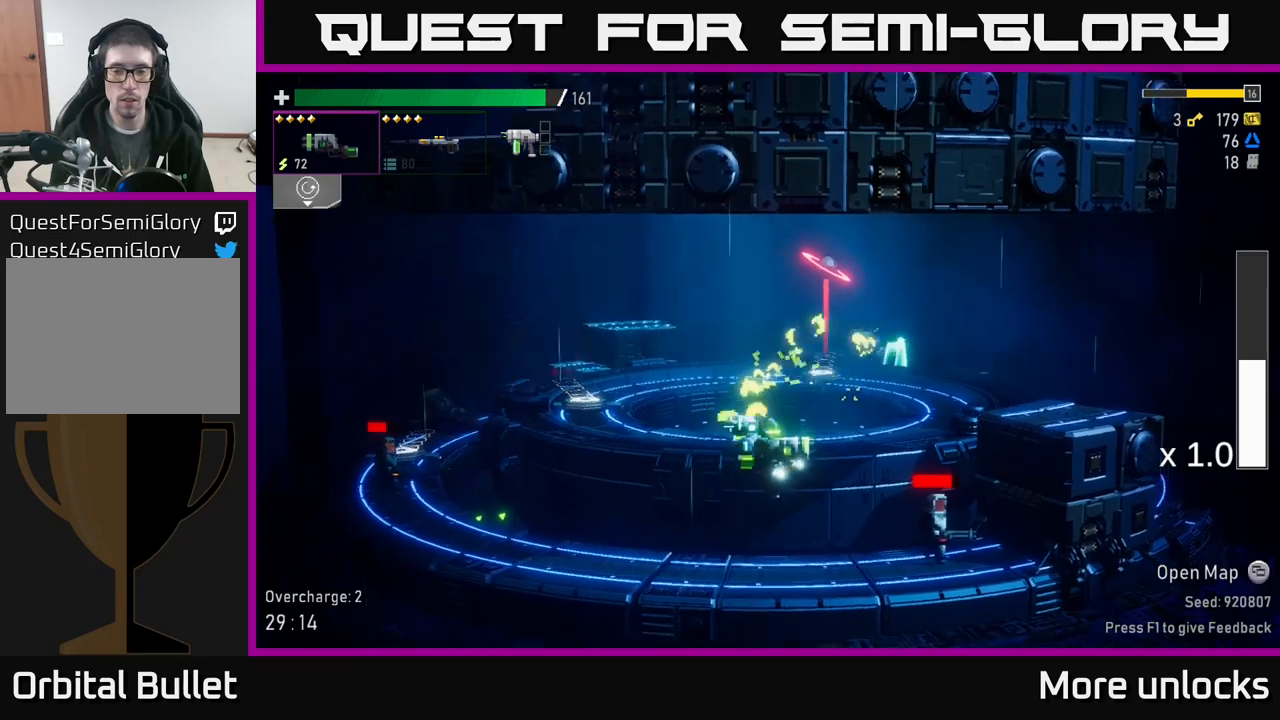
{"buttons": [], "left_stick": "center", "right_stick": "center", "events": [[183, "R2", "down"], [250, "R2", "up"], [283, "left_stick", "center"]]}
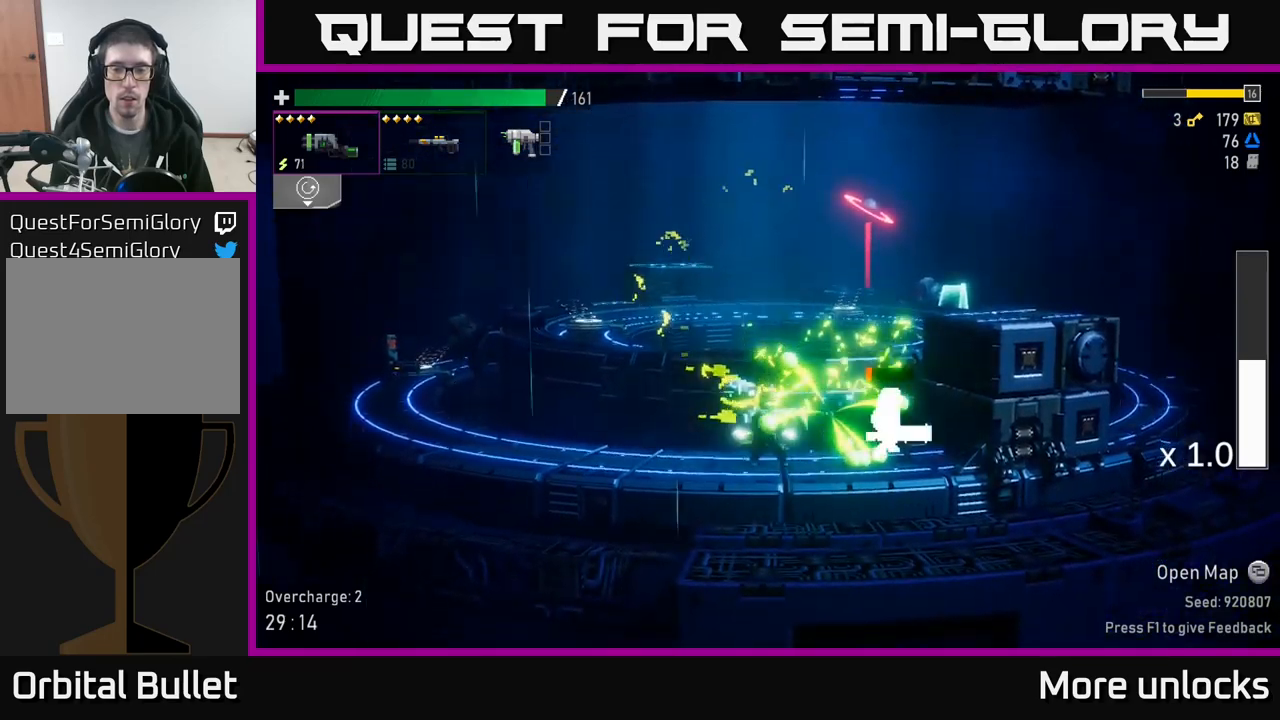
{"buttons": [], "left_stick": "left", "right_stick": "center", "events": [[150, "left_stick", "right"], [317, "left_stick", "center"], [333, "R2", "down"], [467, "R2", "up"], [500, "left_stick", "left"]]}
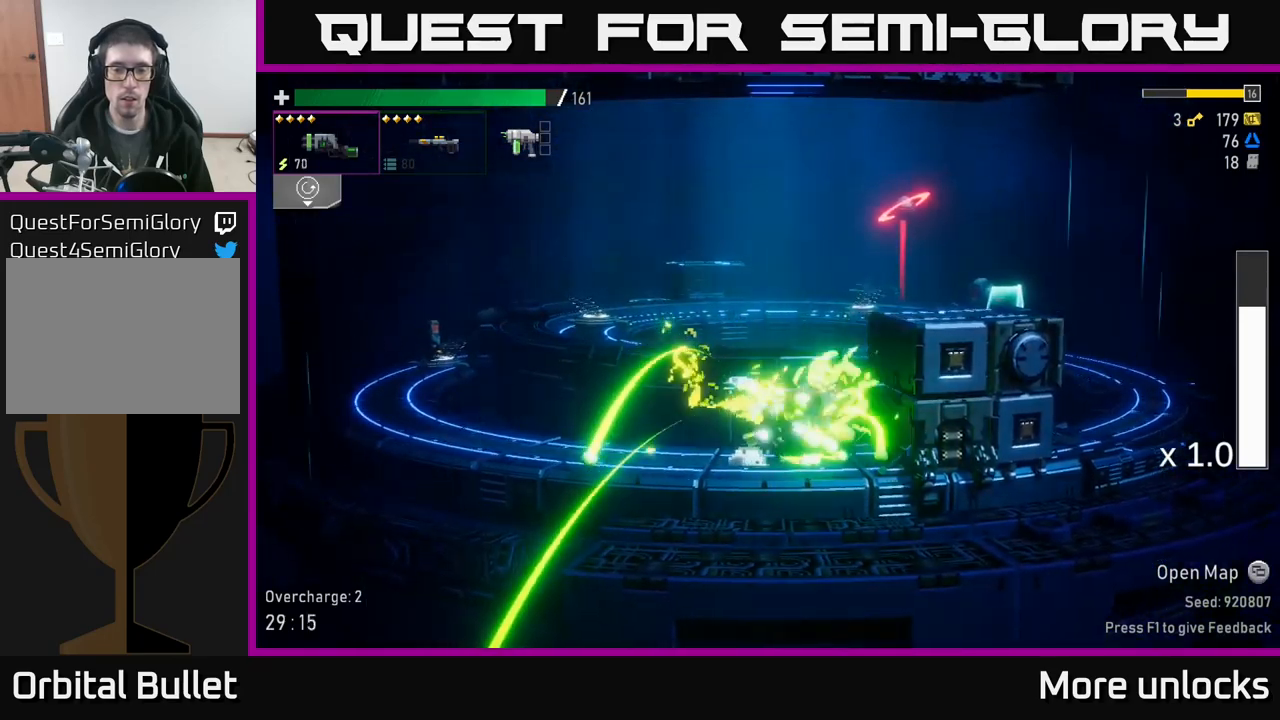
{"buttons": ["A"], "left_stick": "left", "right_stick": "center", "events": [[67, "X", "down"], [333, "X", "up"], [467, "A", "down"]]}
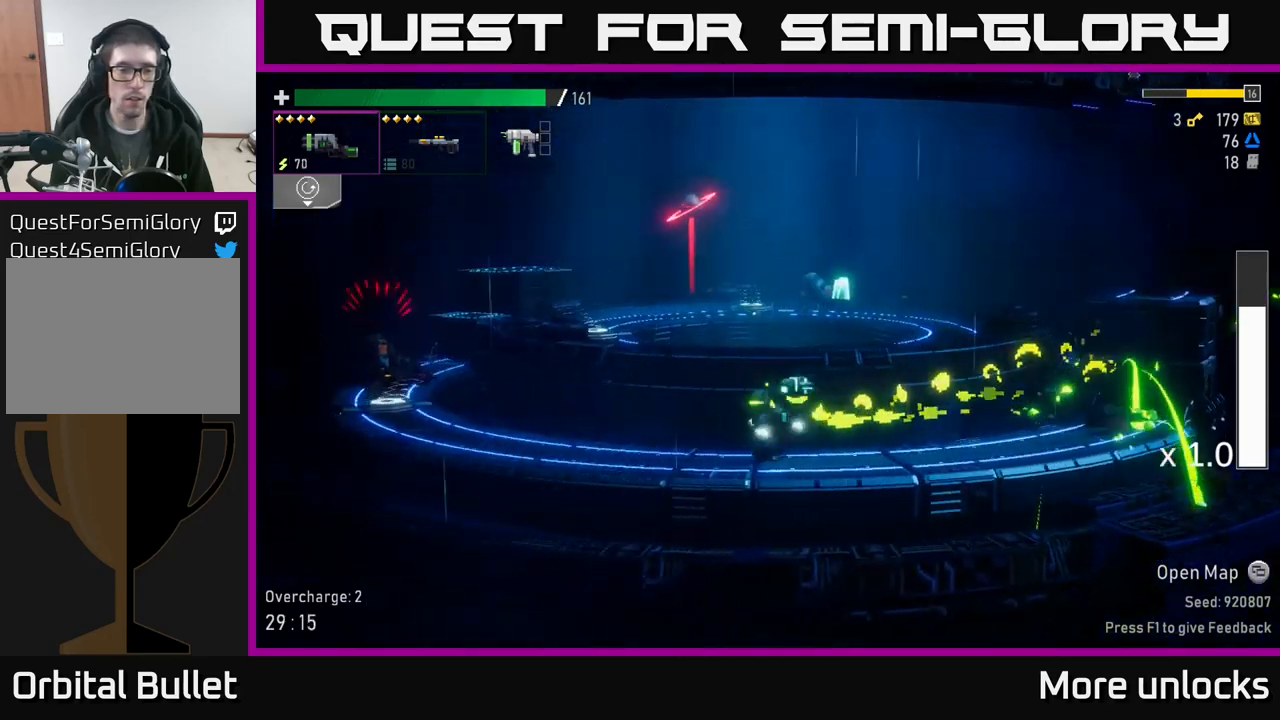
{"buttons": ["A"], "left_stick": "left", "right_stick": "center", "events": [[67, "R2", "down"], [233, "R2", "up"], [333, "A", "up"], [467, "A", "down"]]}
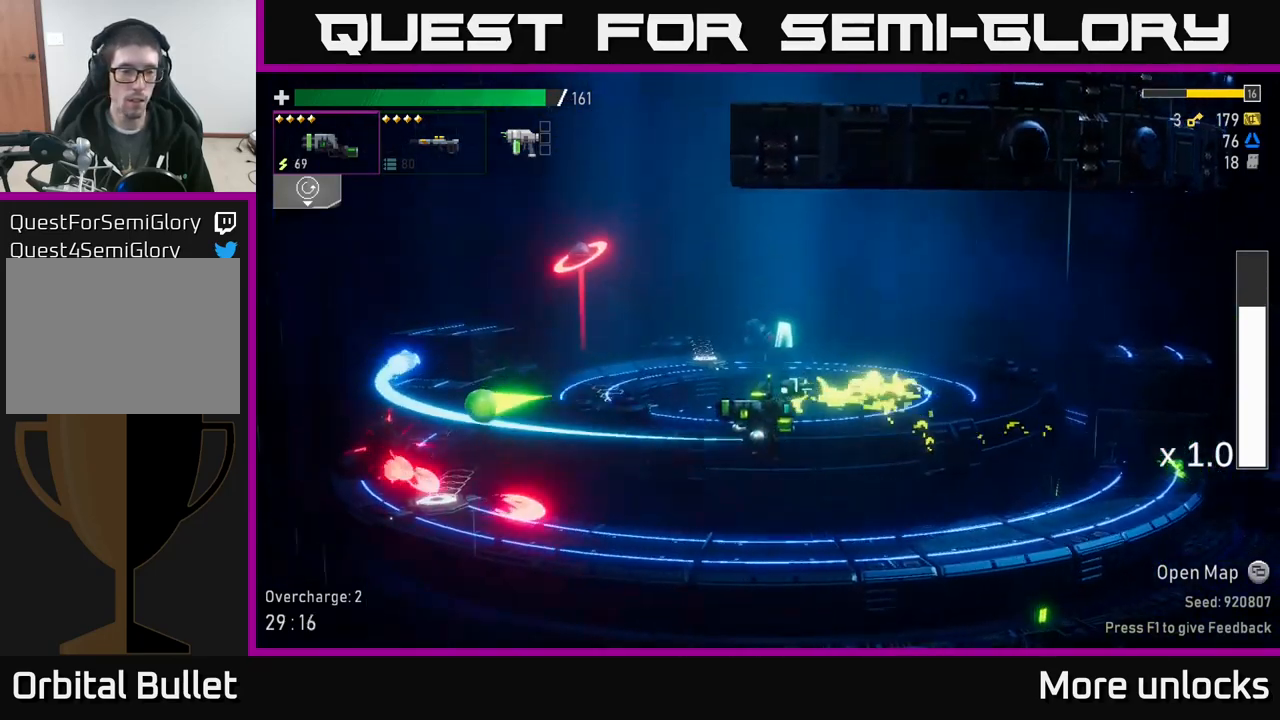
{"buttons": [], "left_stick": "left", "right_stick": "center", "events": [[67, "X", "down"], [117, "A", "up"], [200, "X", "up"]]}
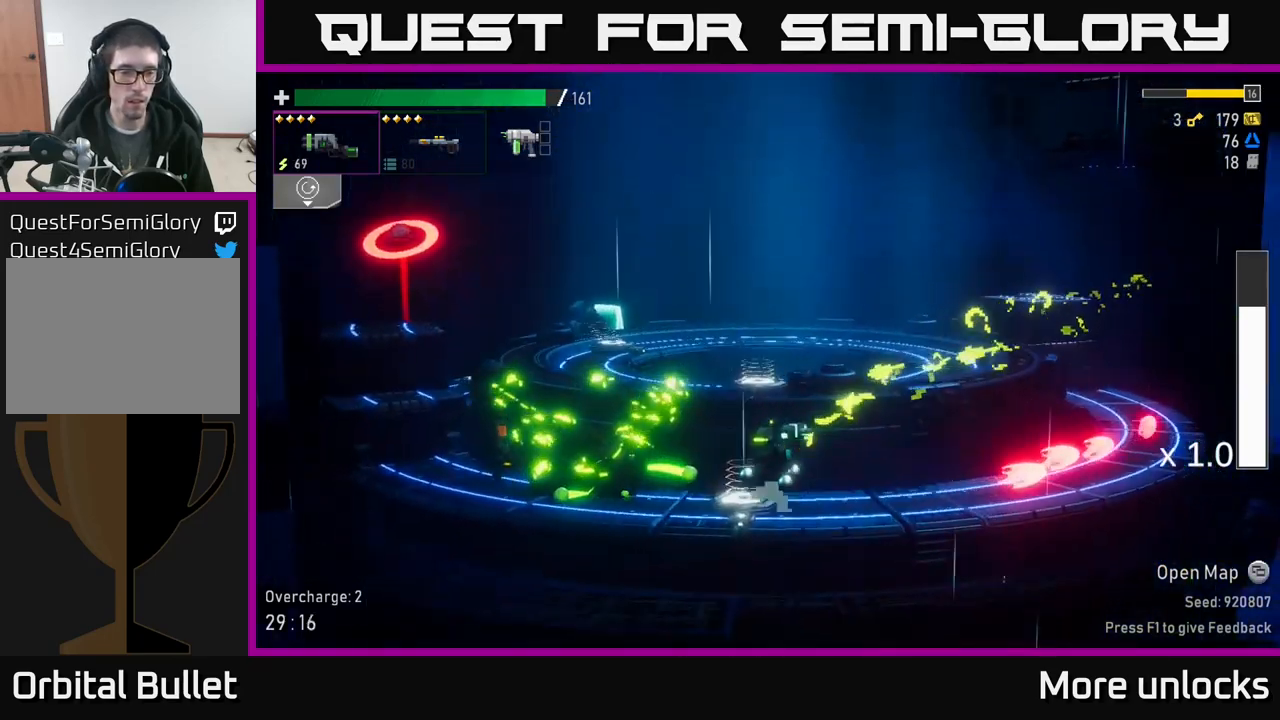
{"buttons": [], "left_stick": "left", "right_stick": "center", "events": [[100, "R2", "down"], [167, "A", "down"], [183, "R2", "up"], [250, "X", "down"], [350, "A", "up"], [417, "X", "up"]]}
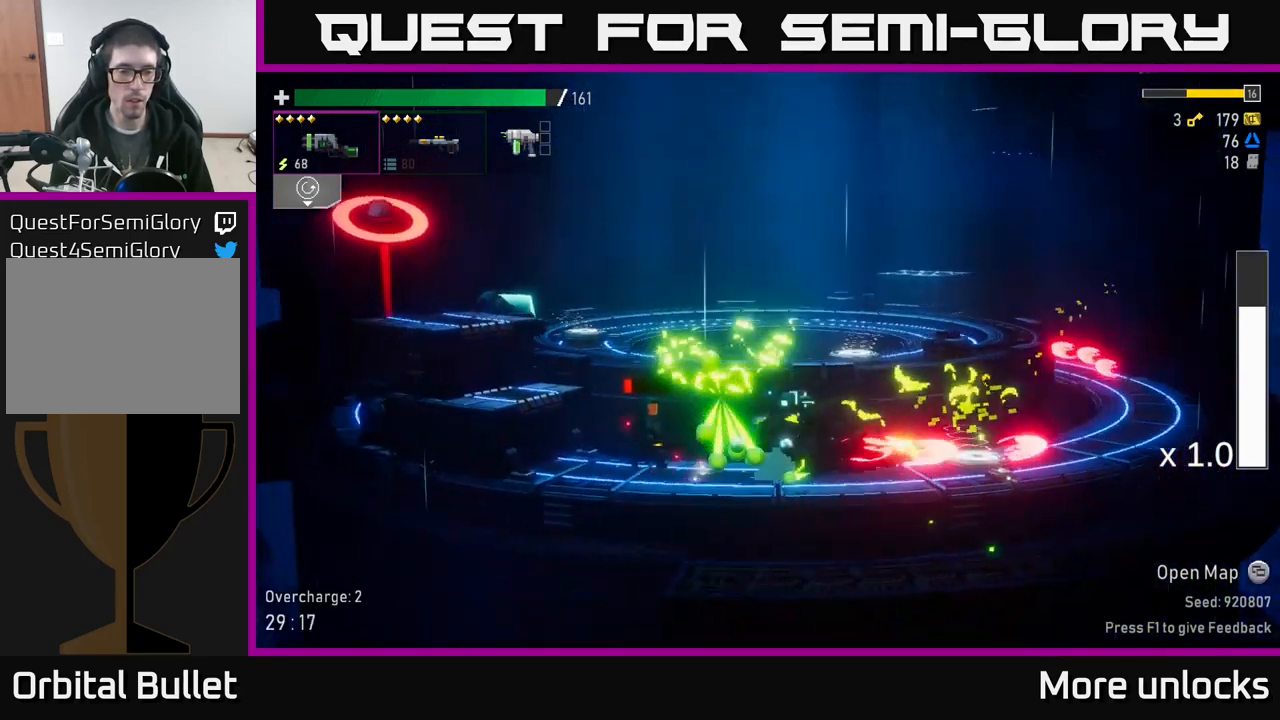
{"buttons": [], "left_stick": "center", "right_stick": "center", "events": [[233, "left_stick", "center"], [350, "left_stick", "right"], [383, "R2", "down"], [450, "left_stick", "center"], [467, "R2", "up"]]}
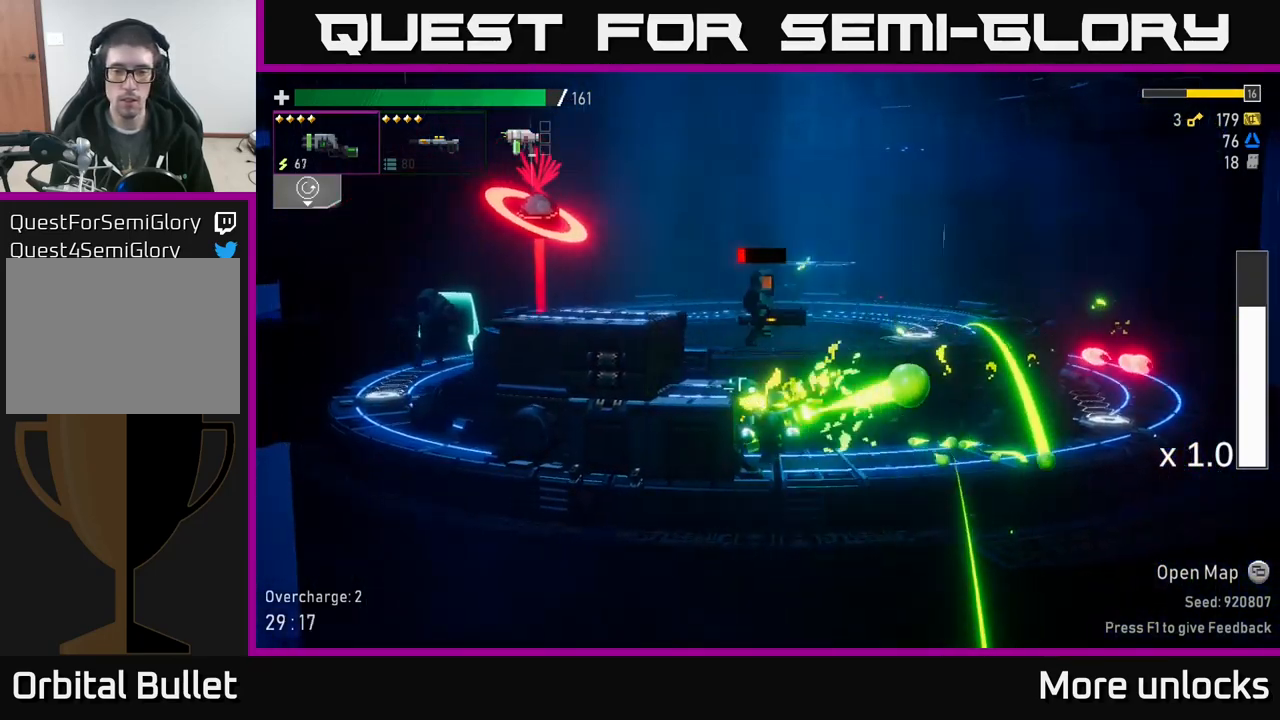
{"buttons": [], "left_stick": "left", "right_stick": "center", "events": [[233, "A", "down"], [350, "X", "down"], [350, "left_stick", "left"], [367, "A", "up"], [450, "X", "up"]]}
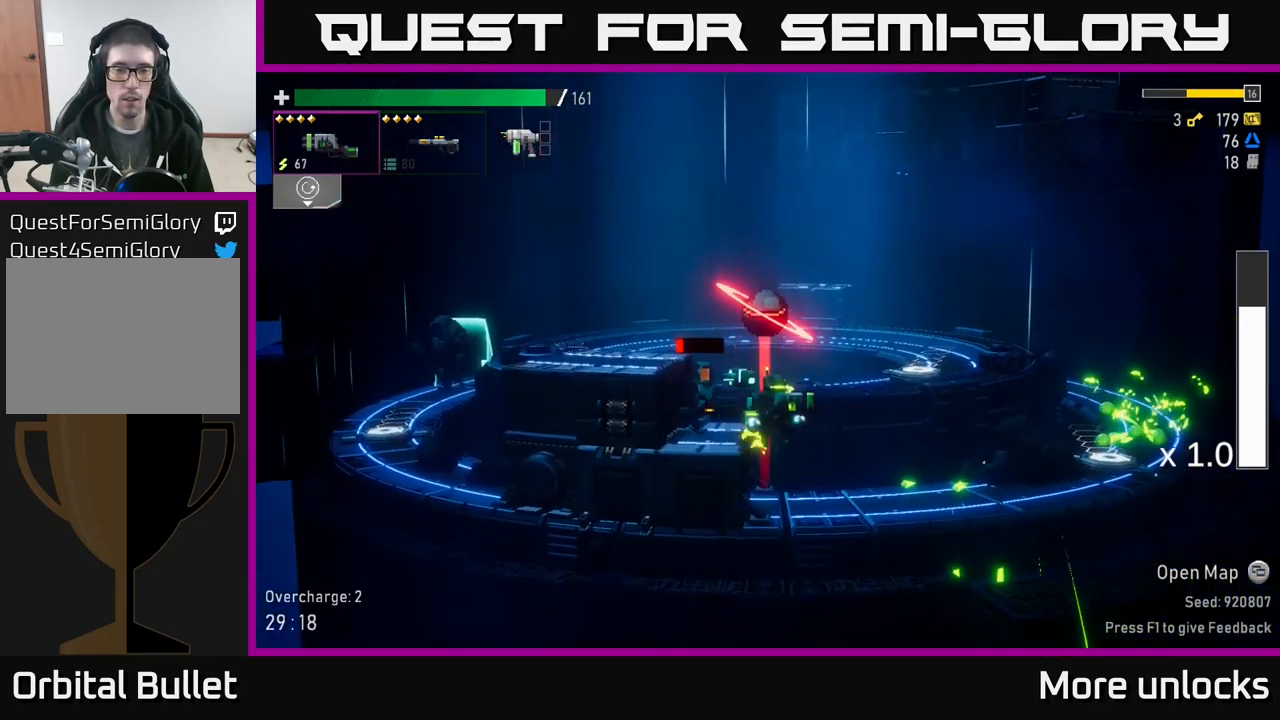
{"buttons": [], "left_stick": "right", "right_stick": "center", "events": [[17, "R2", "down"], [133, "R2", "up"], [333, "left_stick", "center"], [383, "left_stick", "right"]]}
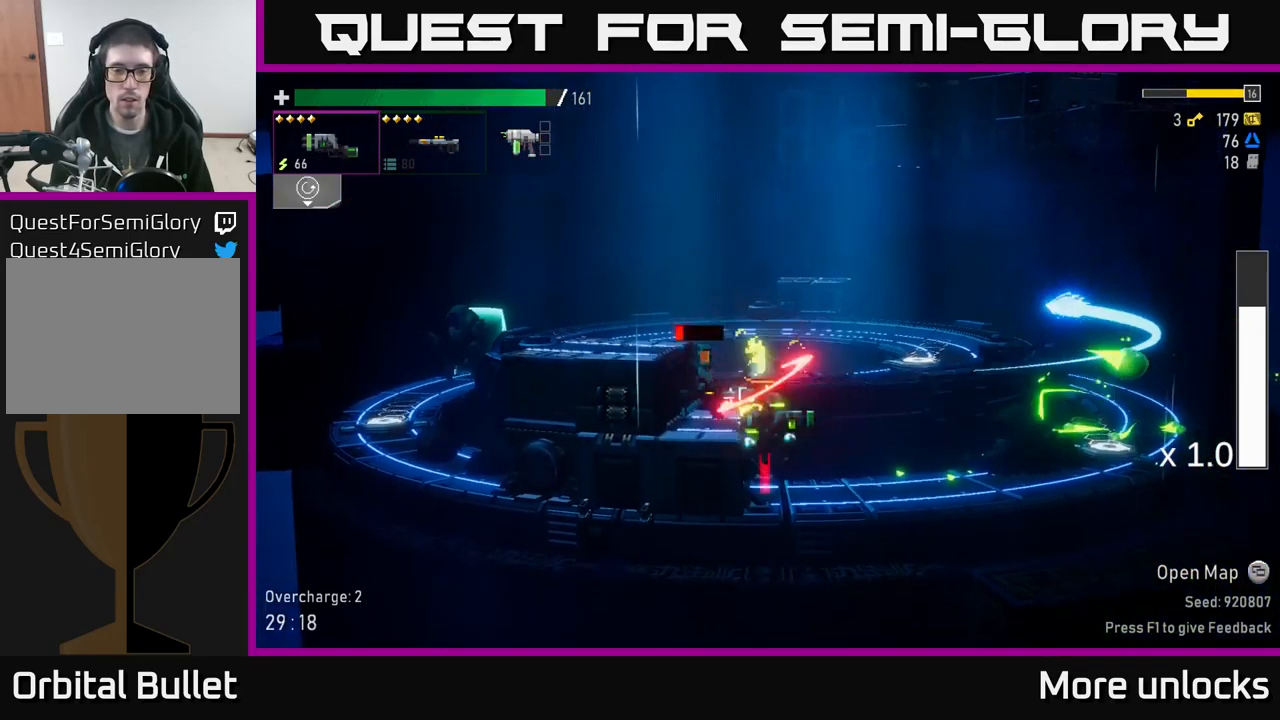
{"buttons": [], "left_stick": "right", "right_stick": "center", "events": [[133, "A", "down"], [200, "X", "down"], [233, "A", "up"], [300, "X", "up"]]}
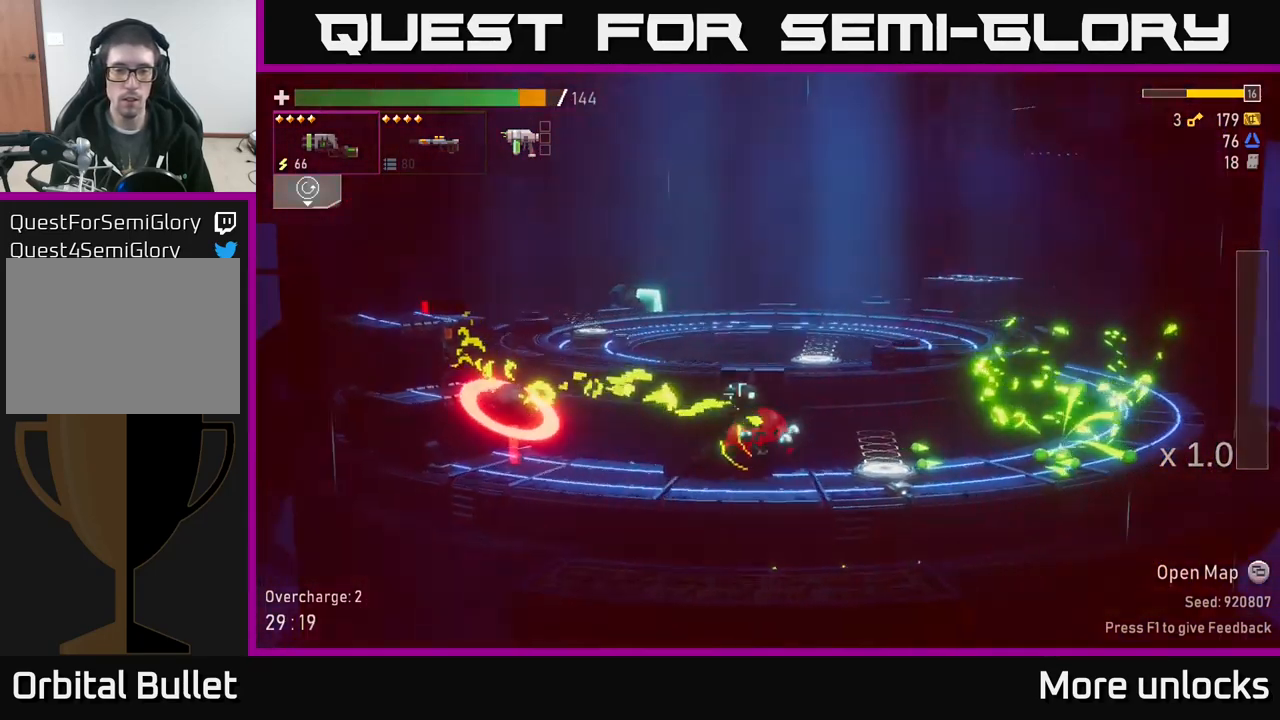
{"buttons": [], "left_stick": "left", "right_stick": "center", "events": [[83, "left_stick", "left"], [183, "R2", "down"], [249, "R2", "up"], [366, "left_stick", "center"], [449, "left_stick", "left"]]}
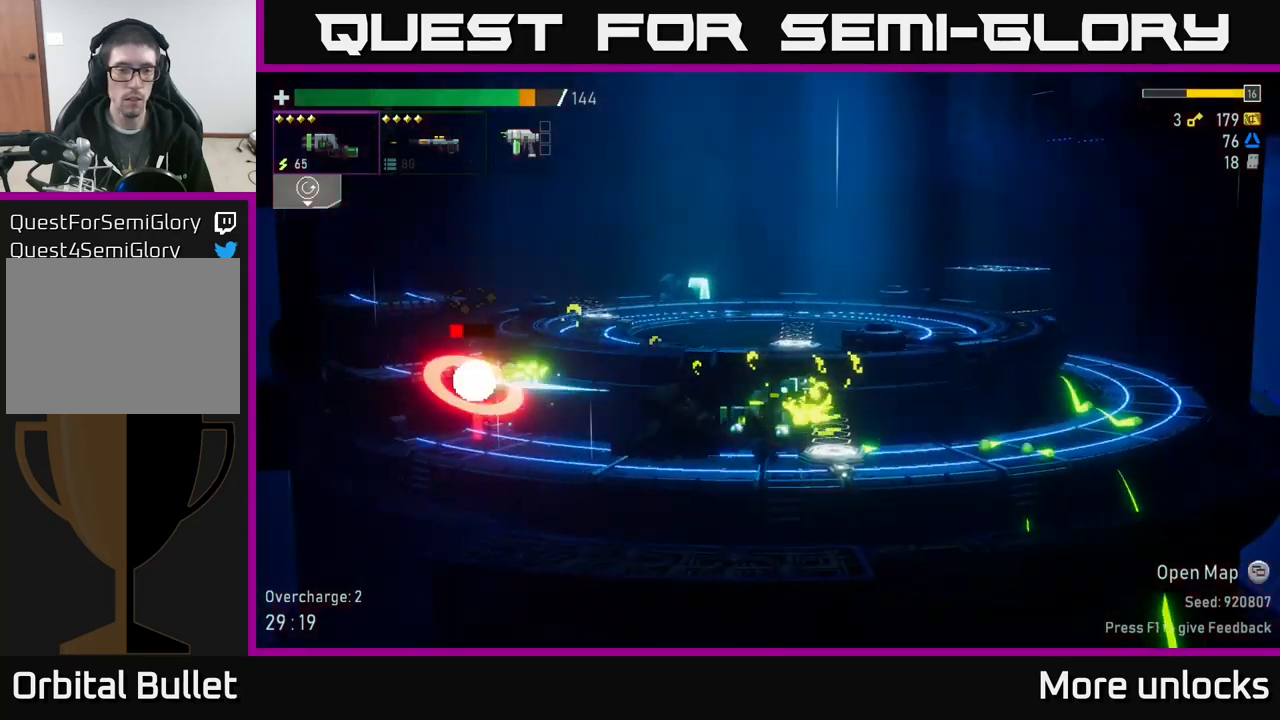
{"buttons": ["A", "R2"], "left_stick": "left", "right_stick": "center", "events": [[434, "A", "down"], [450, "R2", "down"]]}
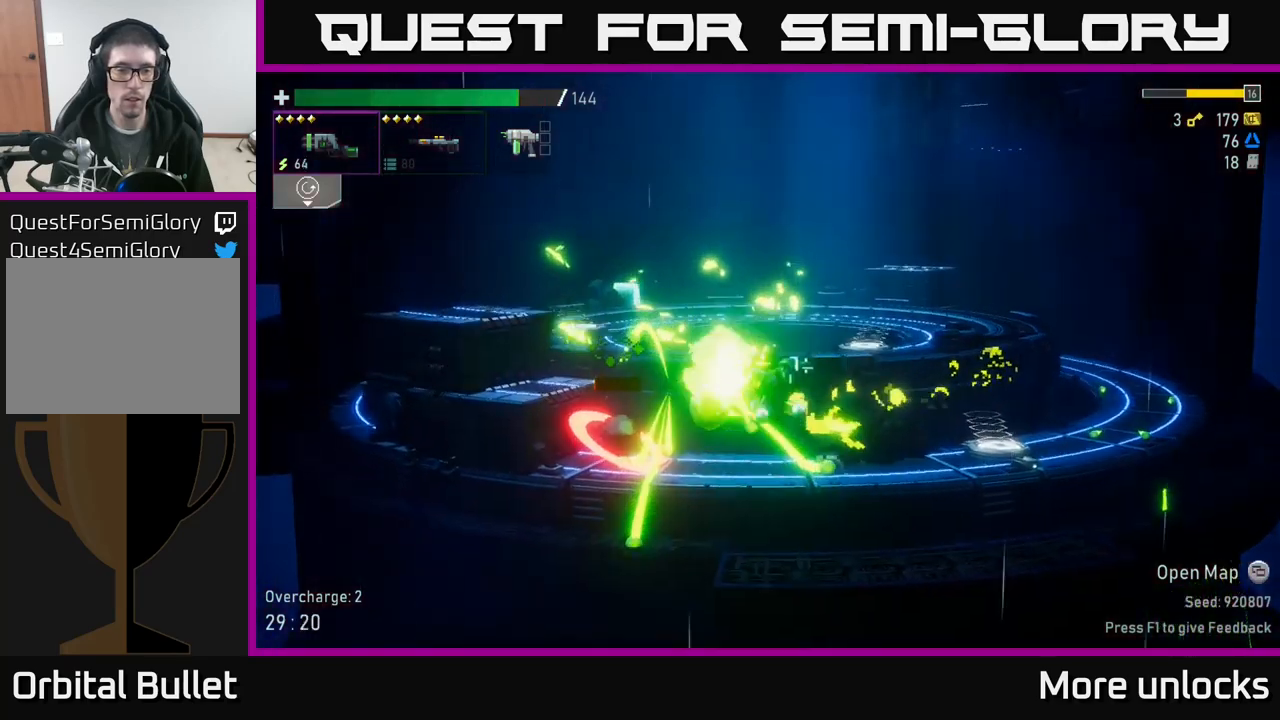
{"buttons": [], "left_stick": "left", "right_stick": "center", "events": [[100, "R2", "up"], [234, "A", "up"]]}
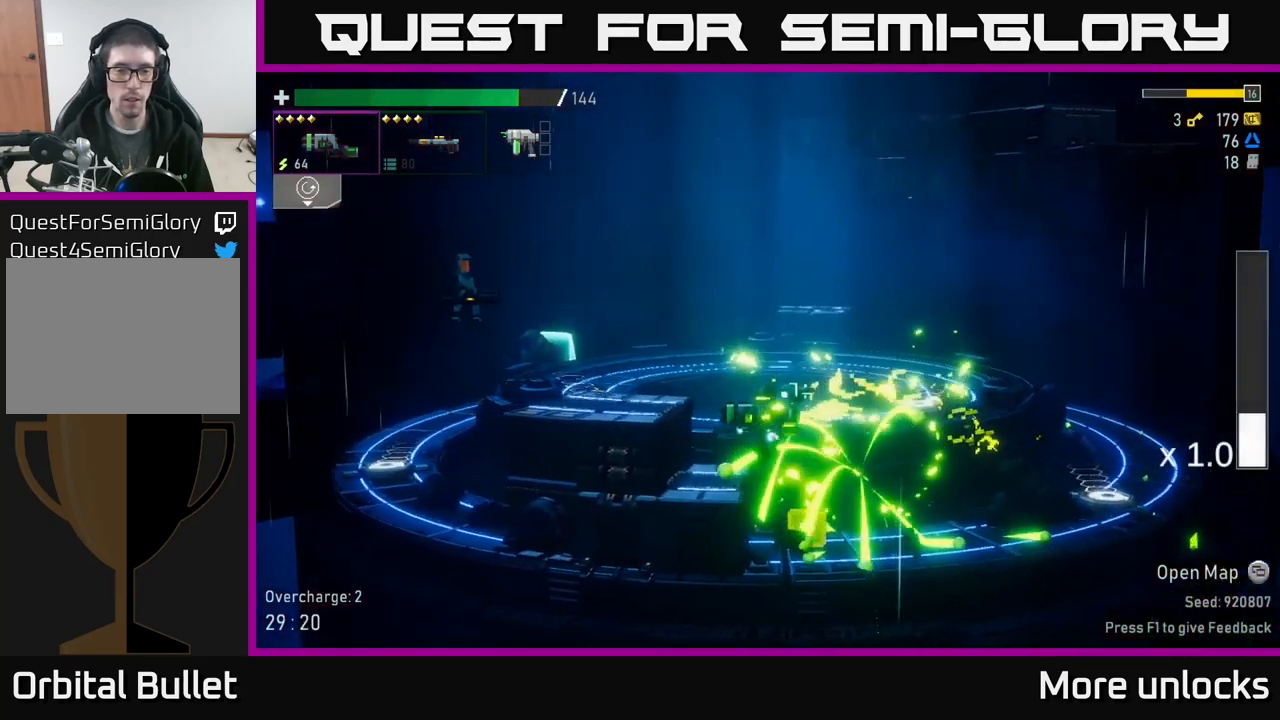
{"buttons": [], "left_stick": "left", "right_stick": "center", "events": [[117, "A", "down"], [267, "A", "up"]]}
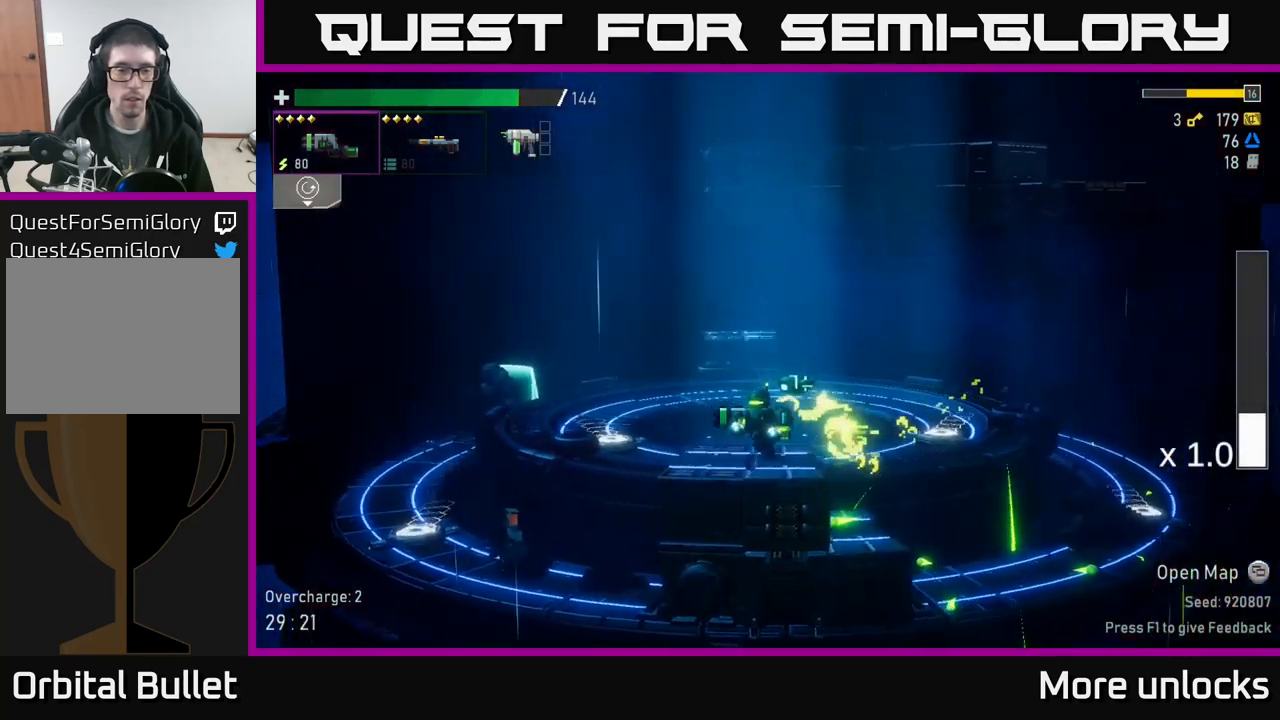
{"buttons": [], "left_stick": "left", "right_stick": "center", "events": [[34, "X", "down"], [184, "X", "up"], [217, "L2", "down"], [334, "L2", "up"], [384, "left_stick", "down"], [450, "left_stick", "right"], [500, "left_stick", "left"]]}
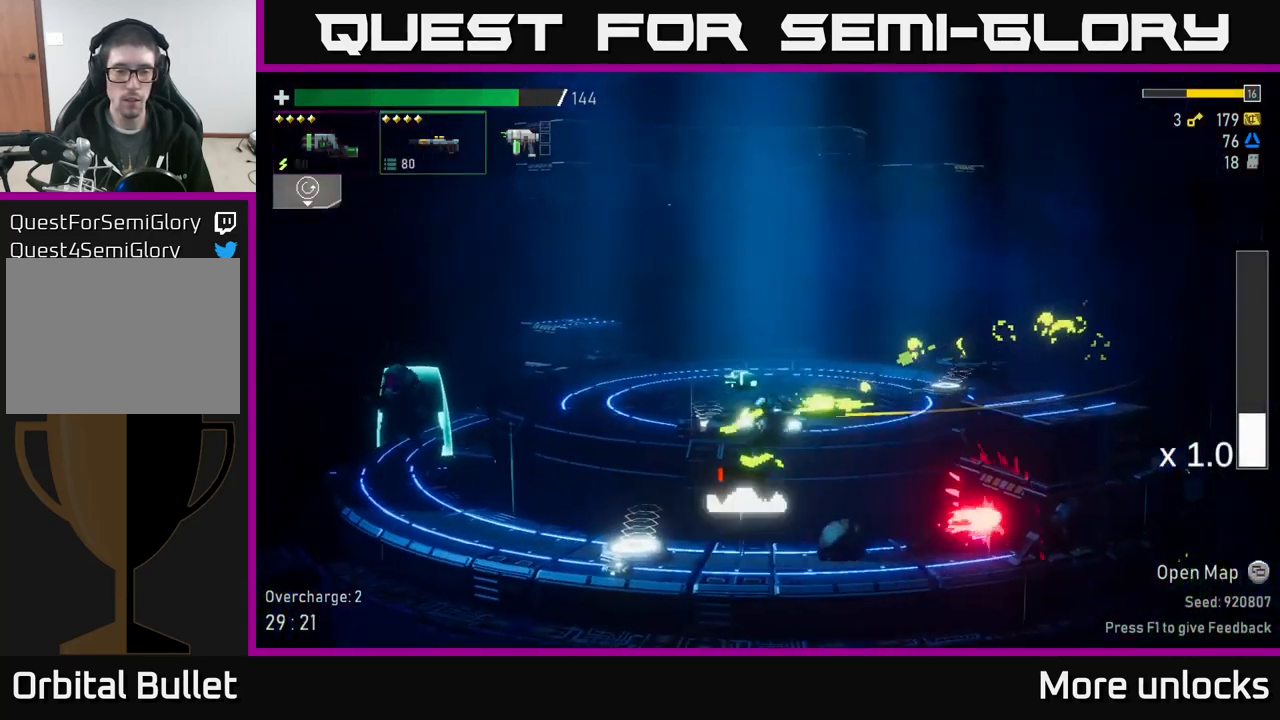
{"buttons": [], "left_stick": "left", "right_stick": "center", "events": [[84, "R2", "down"], [200, "R2", "up"]]}
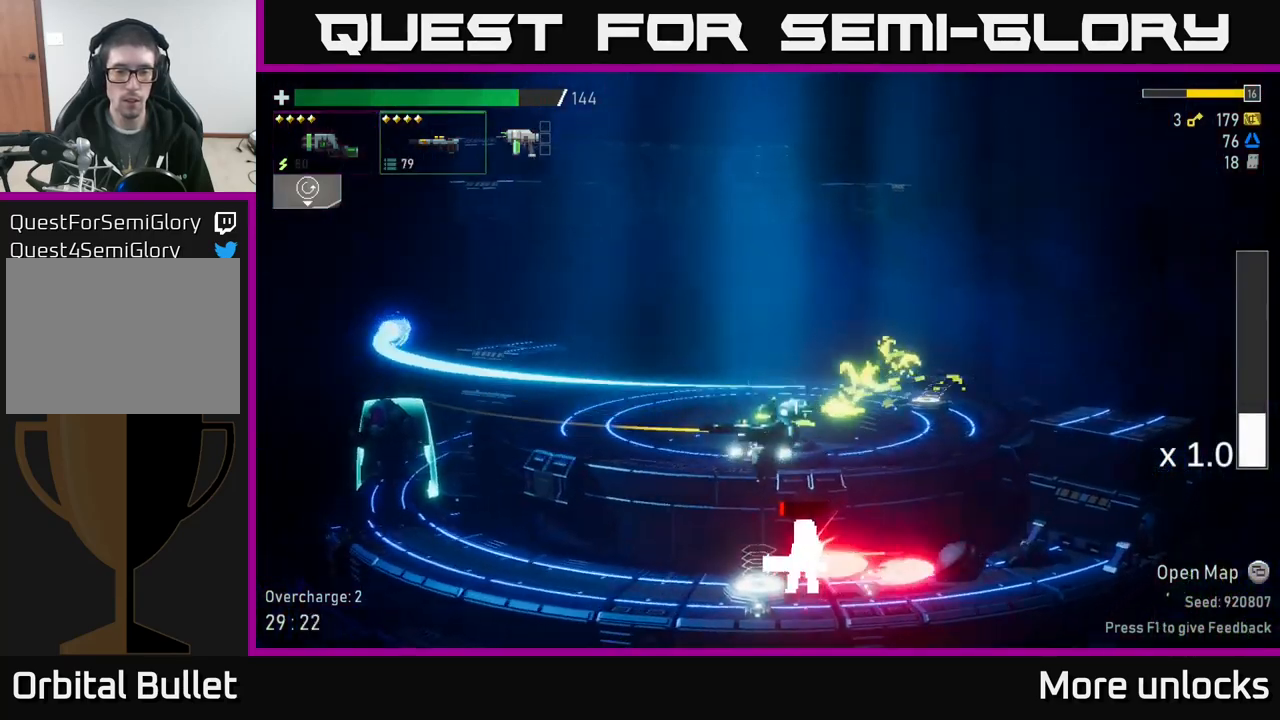
{"buttons": [], "left_stick": "right", "right_stick": "center", "events": [[200, "left_stick", "right"], [234, "R2", "down"], [317, "R2", "up"]]}
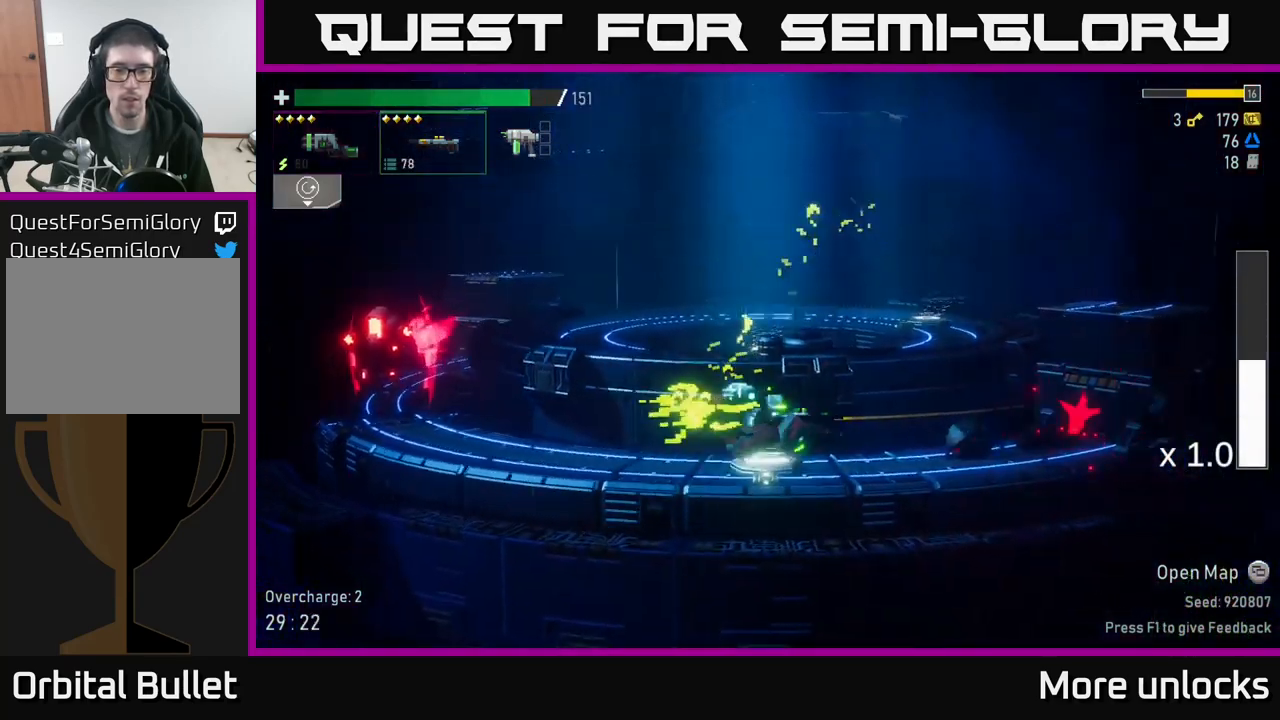
{"buttons": [], "left_stick": "left", "right_stick": "center", "events": [[167, "left_stick", "left"], [317, "R2", "down"], [434, "R2", "up"]]}
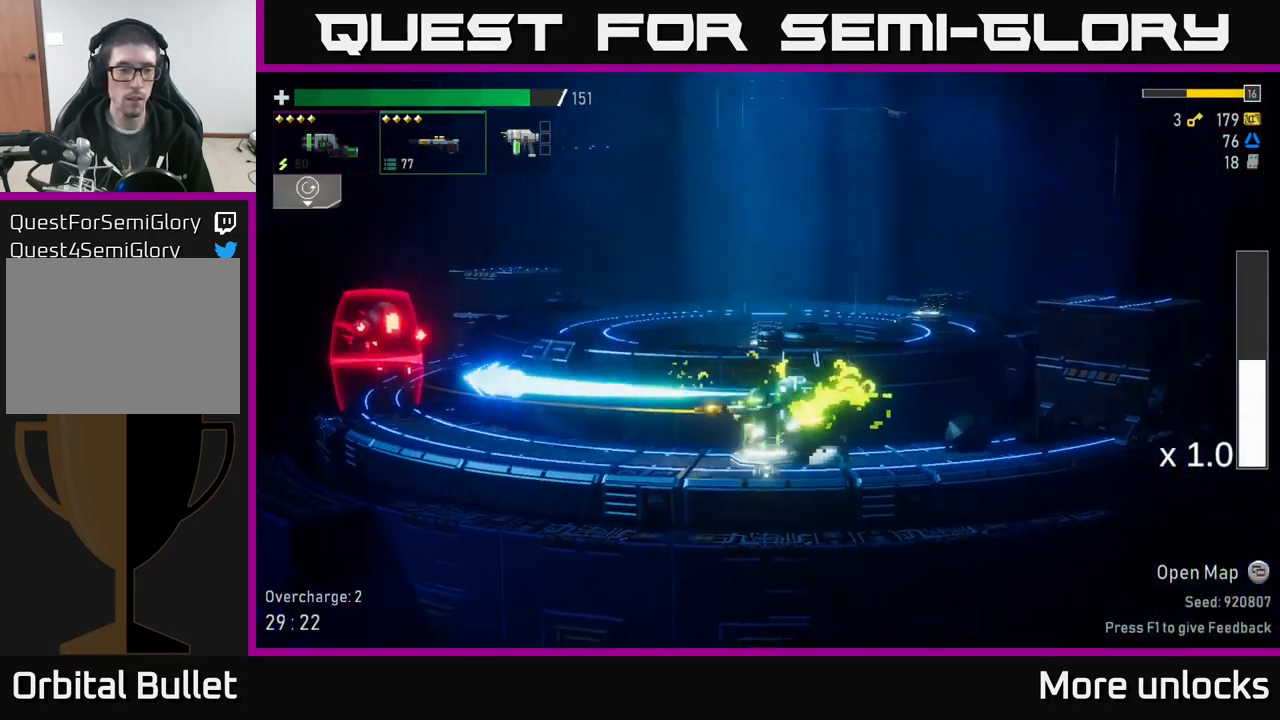
{"buttons": [], "left_stick": "left", "right_stick": "center", "events": [[34, "R2", "down"], [117, "R2", "up"], [384, "L2", "down"], [450, "L2", "up"]]}
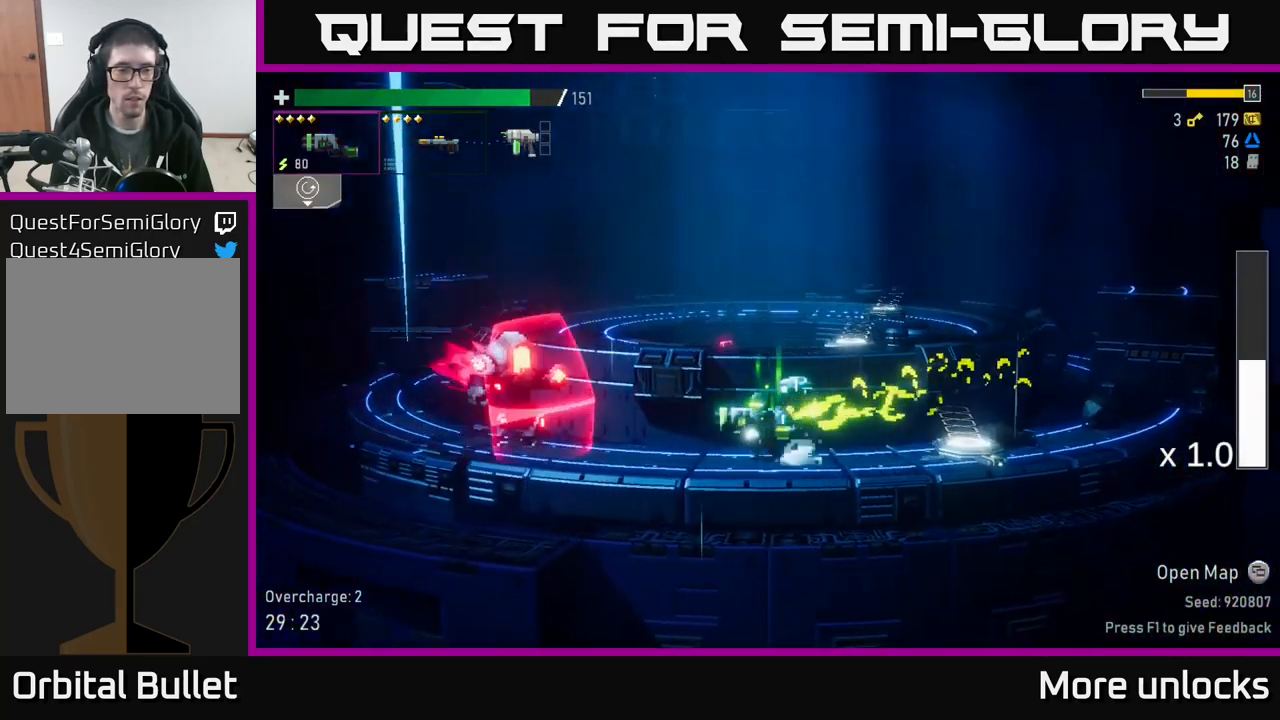
{"buttons": ["X"], "left_stick": "right", "right_stick": "center", "events": [[117, "A", "down"], [117, "X", "down"], [267, "A", "up"], [267, "X", "up"], [334, "left_stick", "right"], [484, "X", "down"]]}
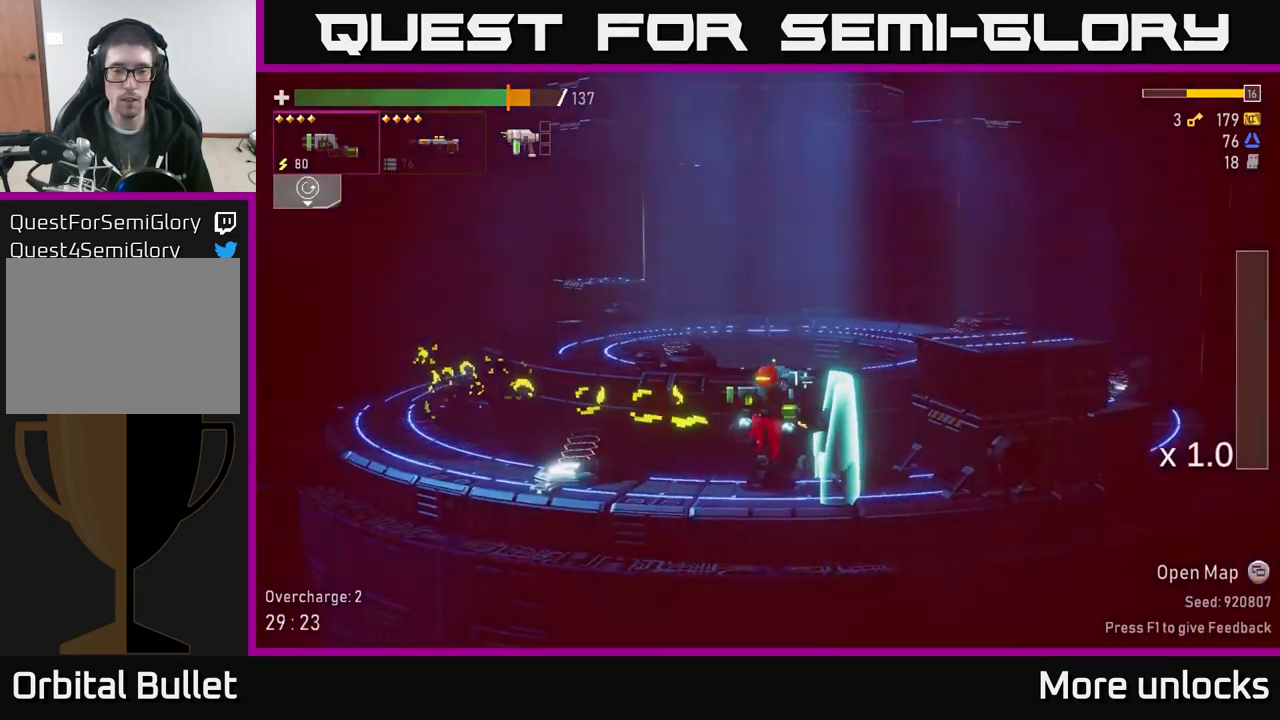
{"buttons": ["R2"], "left_stick": "left", "right_stick": "center", "events": [[151, "X", "up"], [184, "A", "down"], [184, "left_stick", "left"], [217, "A", "up"], [417, "R2", "down"]]}
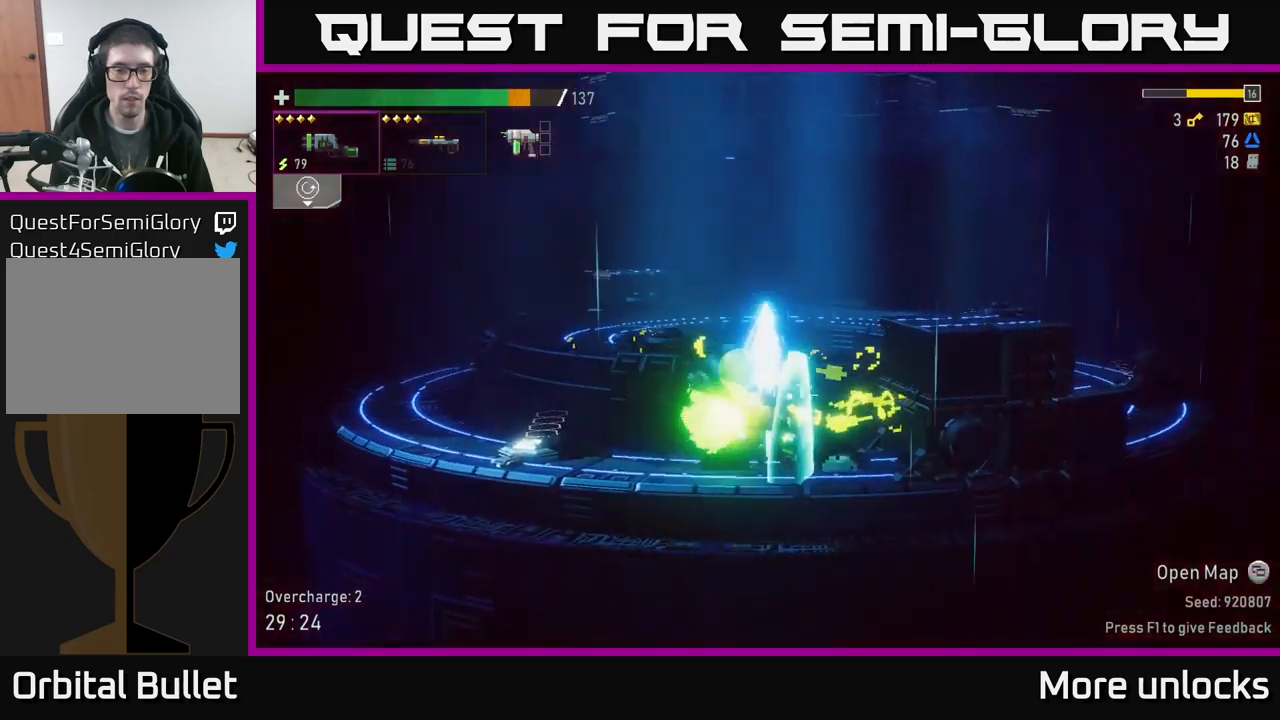
{"buttons": ["R2"], "left_stick": "right", "right_stick": "center", "events": [[50, "R2", "up"], [116, "left_stick", "center"], [183, "left_stick", "left"], [466, "left_stick", "right"], [500, "R2", "down"]]}
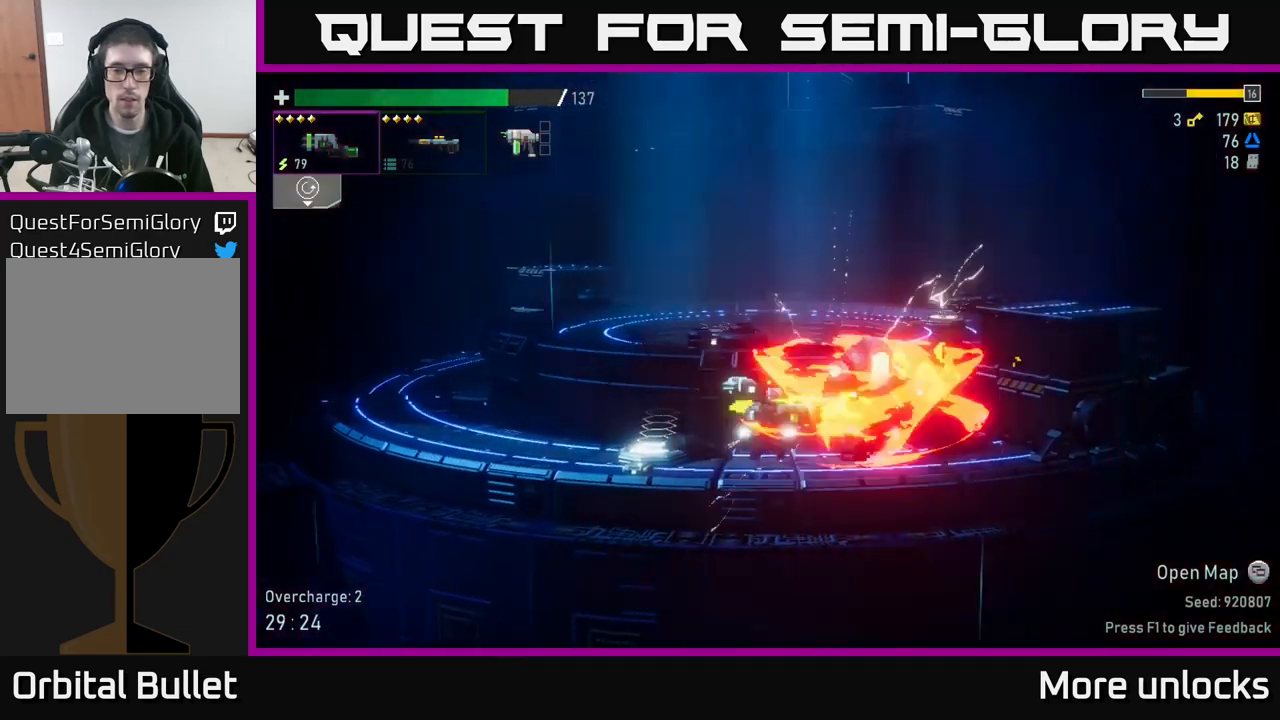
{"buttons": [], "left_stick": "right", "right_stick": "center", "events": [[116, "R2", "up"], [116, "left_stick", "center"], [250, "left_stick", "right"], [300, "A", "down"], [316, "X", "down"], [333, "A", "up"], [416, "X", "up"]]}